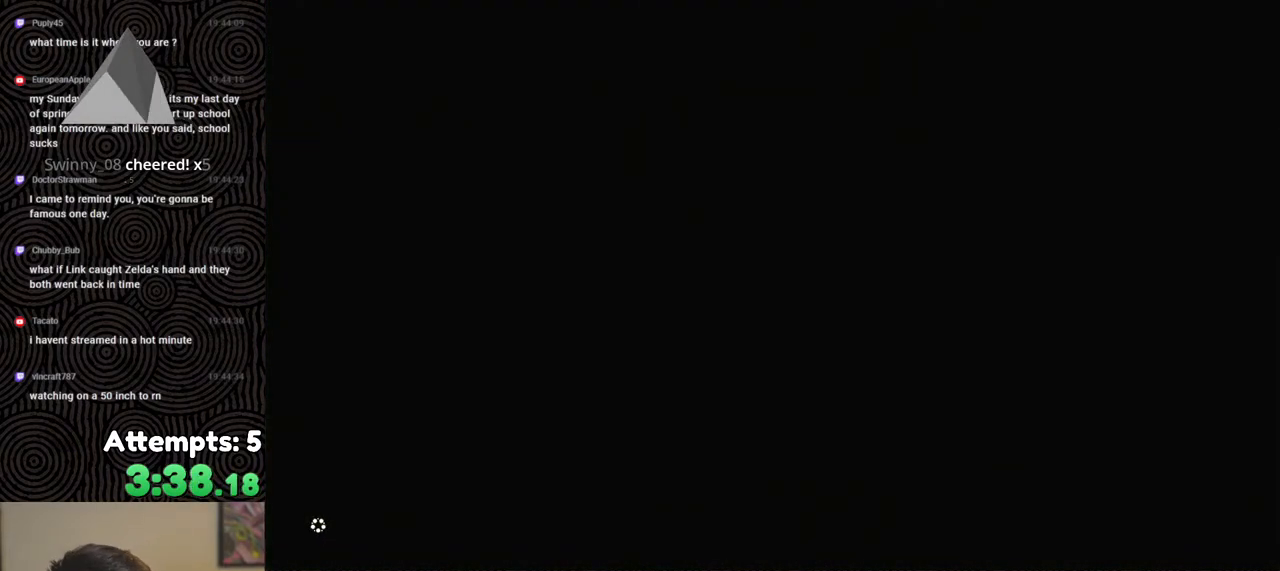
Gameplay with a controller (Nintendo layout); each line is a JSON object with the inputs held at the frame after it. "events" lists button and stick changes between this image and that frame as [ms after this image, input, new state], when the widget could be followed in between. Not read: L3 R3.
{"buttons": [], "left_stick": "up", "right_stick": "center", "events": [[183, "left_stick", "up"]]}
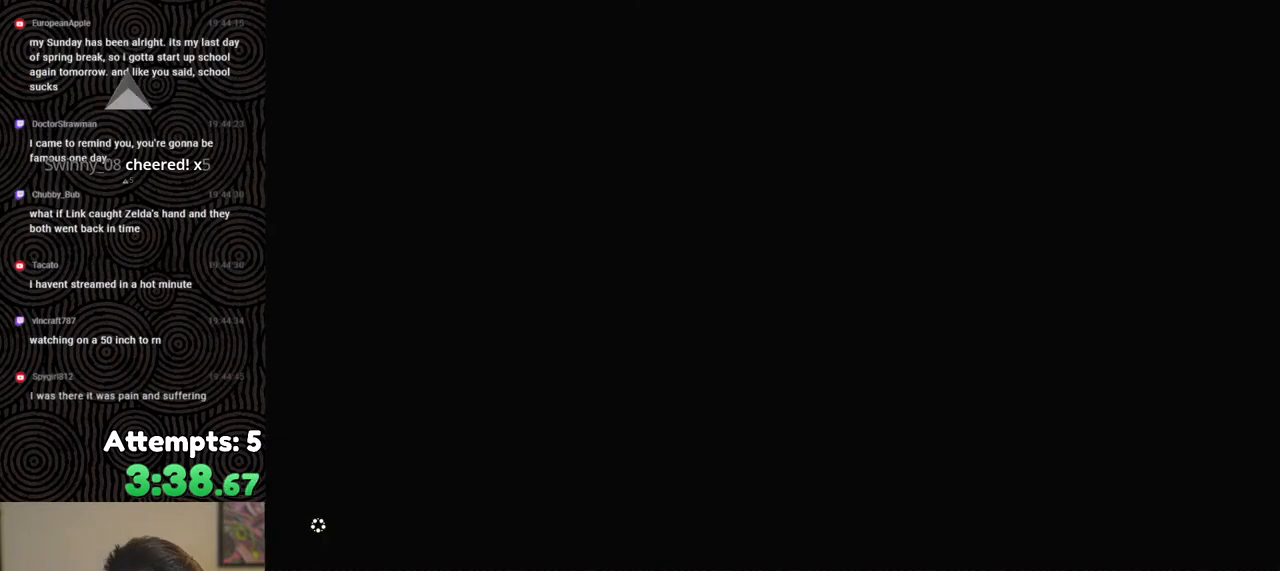
{"buttons": [], "left_stick": "up", "right_stick": "center", "events": []}
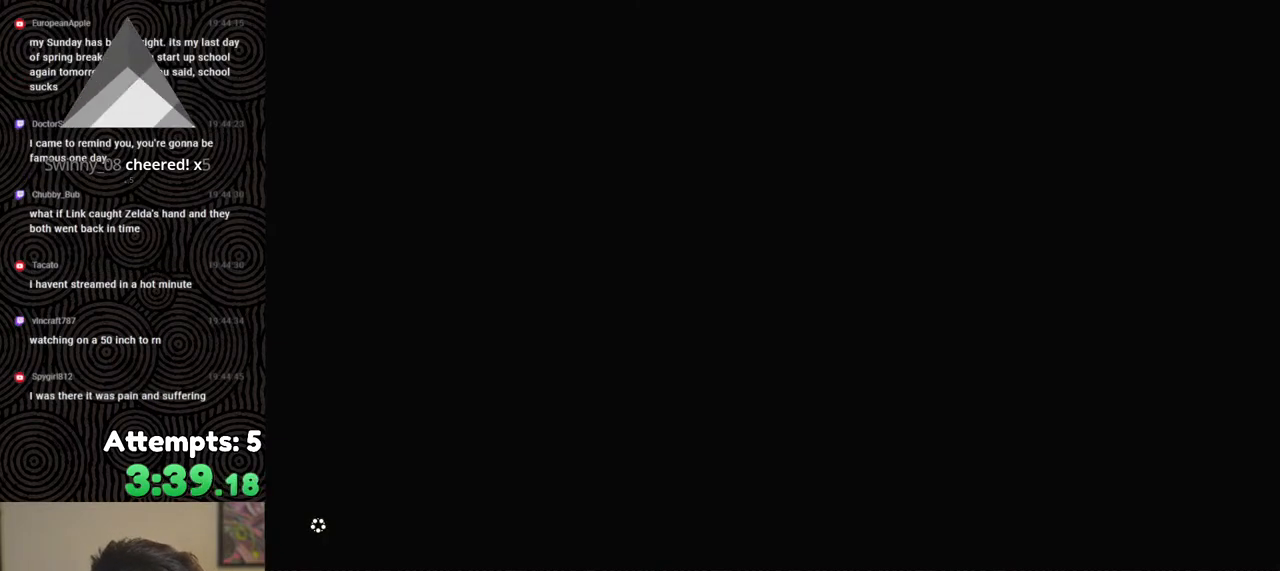
{"buttons": [], "left_stick": "up", "right_stick": "center", "events": []}
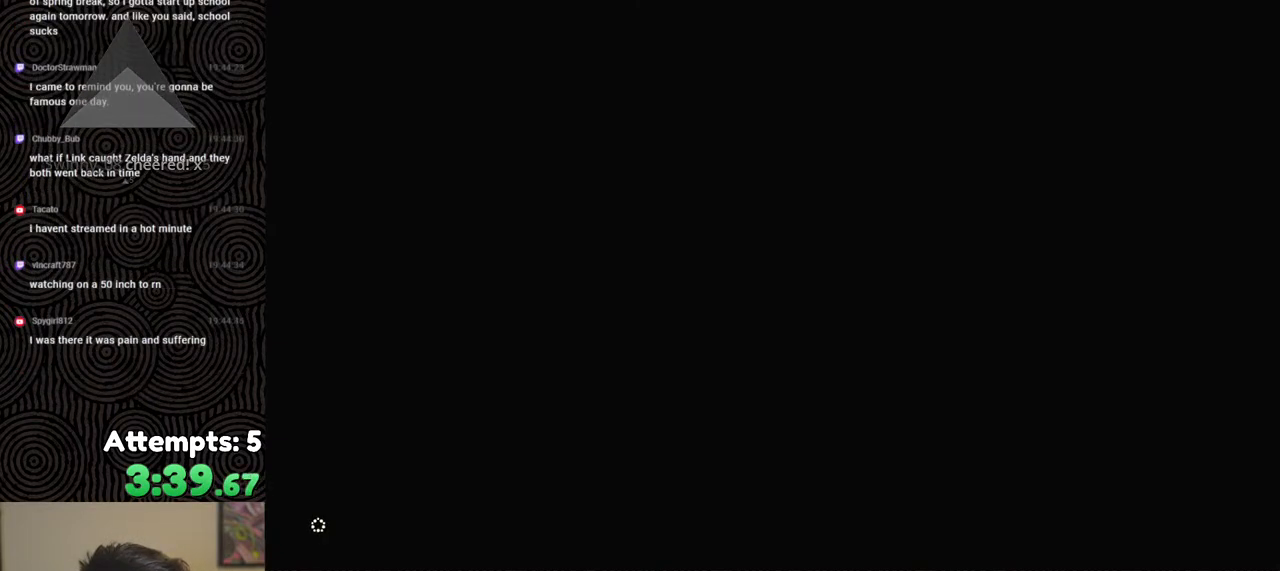
{"buttons": [], "left_stick": "up", "right_stick": "center", "events": []}
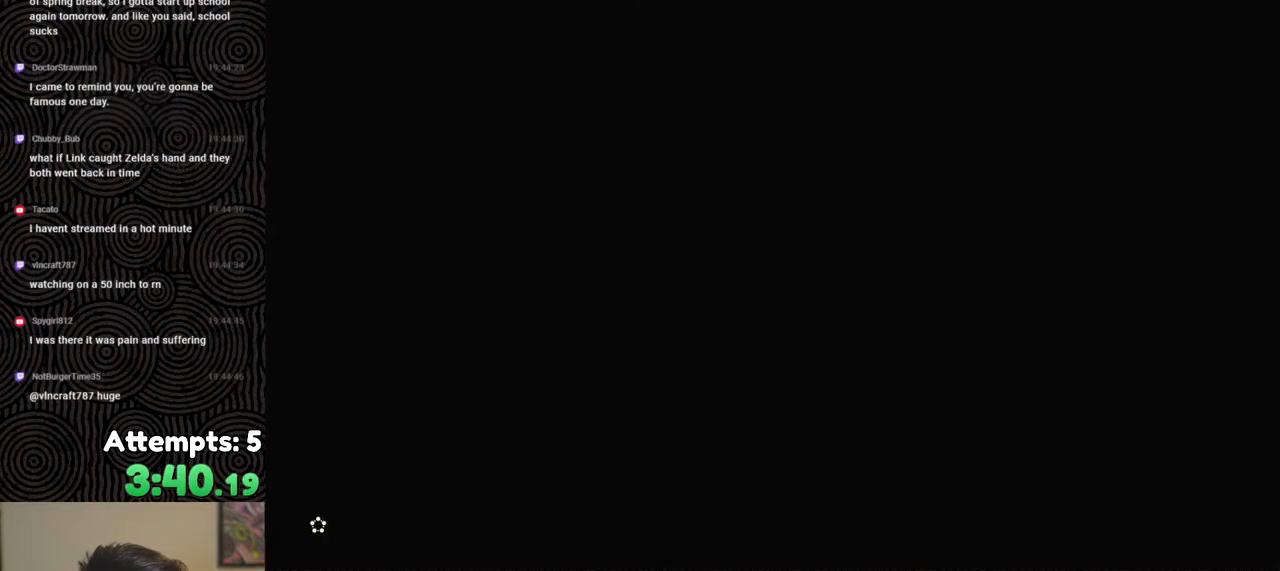
{"buttons": [], "left_stick": "up", "right_stick": "center", "events": []}
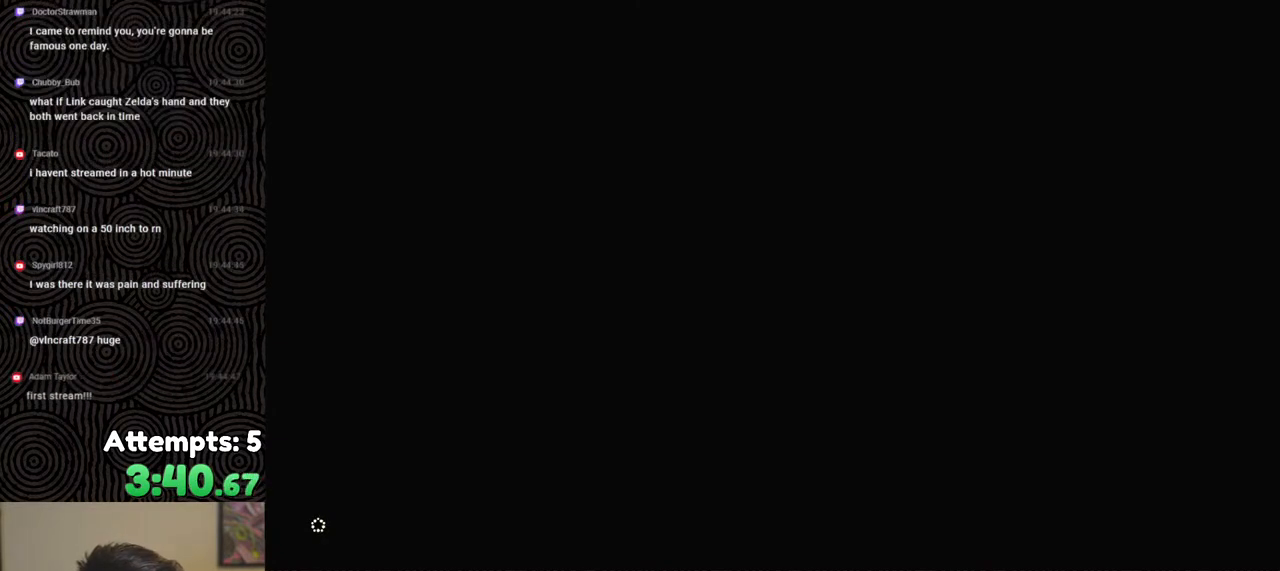
{"buttons": [], "left_stick": "up", "right_stick": "center", "events": []}
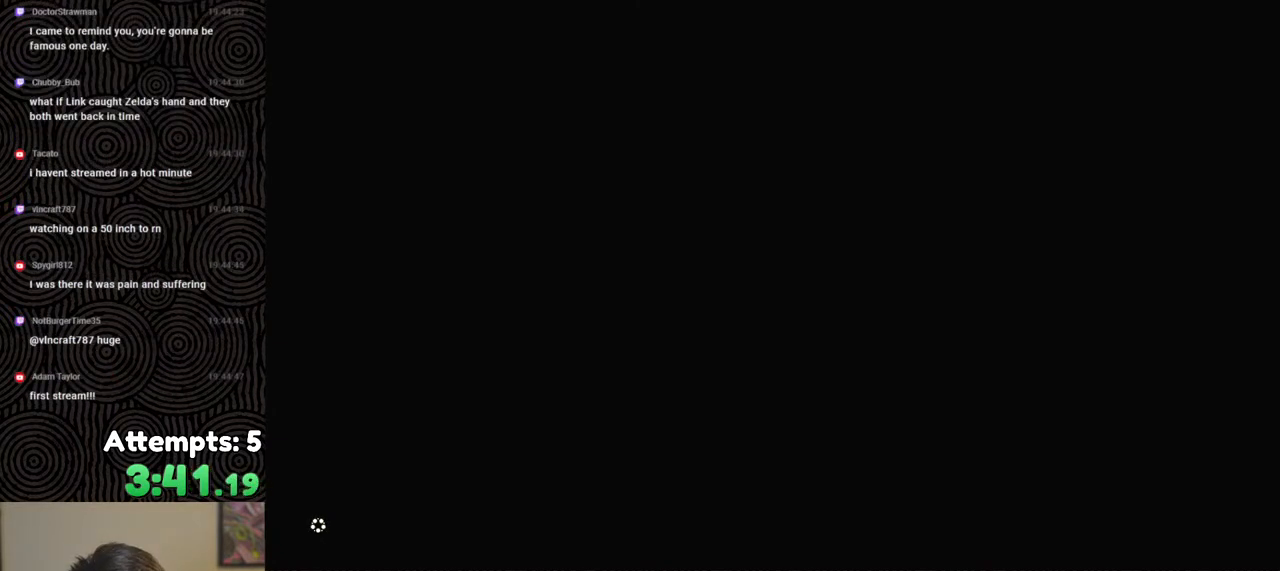
{"buttons": [], "left_stick": "up", "right_stick": "center", "events": [[150, "X", "down"], [267, "X", "up"], [367, "START", "down"], [467, "START", "up"]]}
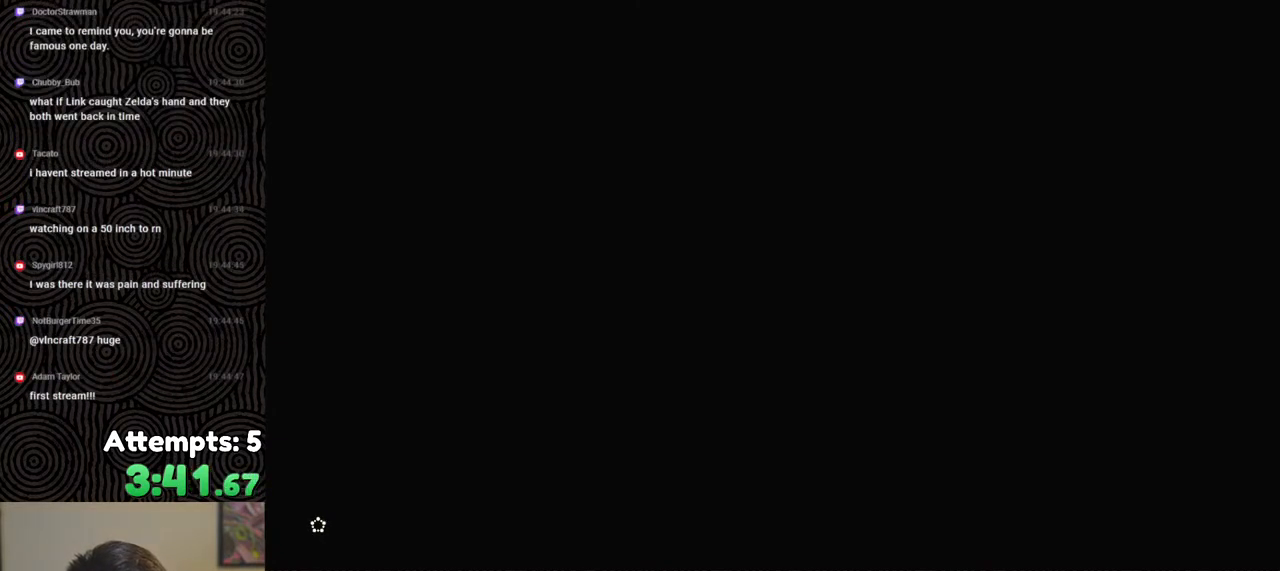
{"buttons": ["X"], "left_stick": "up", "right_stick": "center", "events": [[50, "X", "down"], [200, "X", "up"], [267, "START", "down"], [400, "START", "up"], [467, "X", "down"]]}
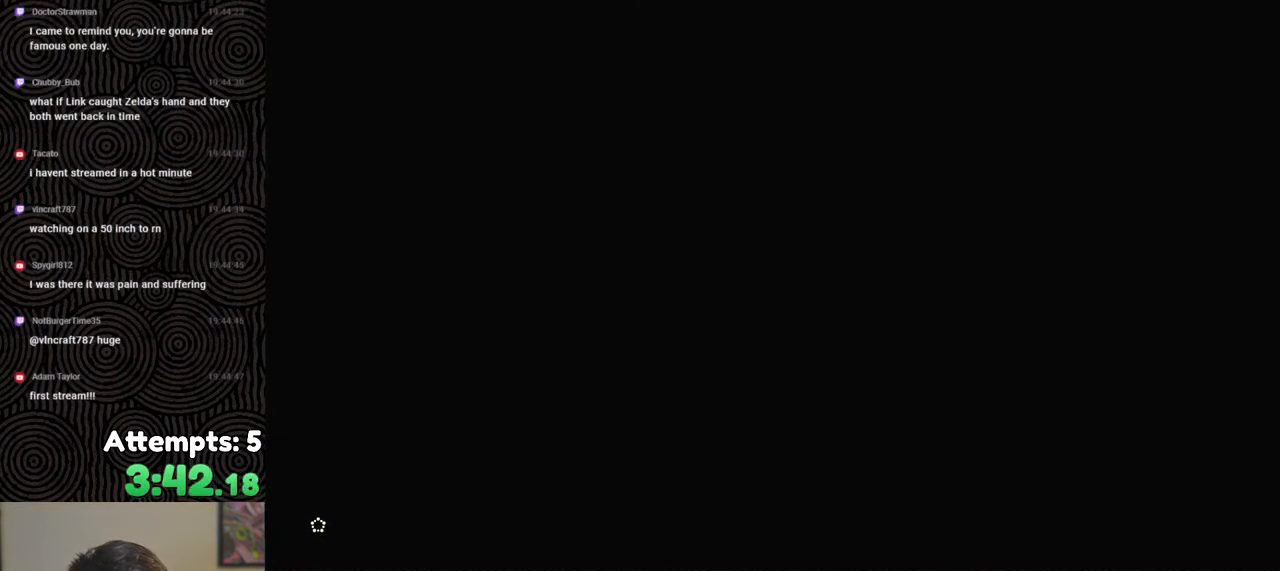
{"buttons": ["START"], "left_stick": "up", "right_stick": "center", "events": [[100, "X", "up"], [117, "left_stick", "center"], [167, "START", "down"], [233, "left_stick", "up"], [283, "START", "up"], [367, "X", "down"], [433, "X", "up"], [483, "START", "down"]]}
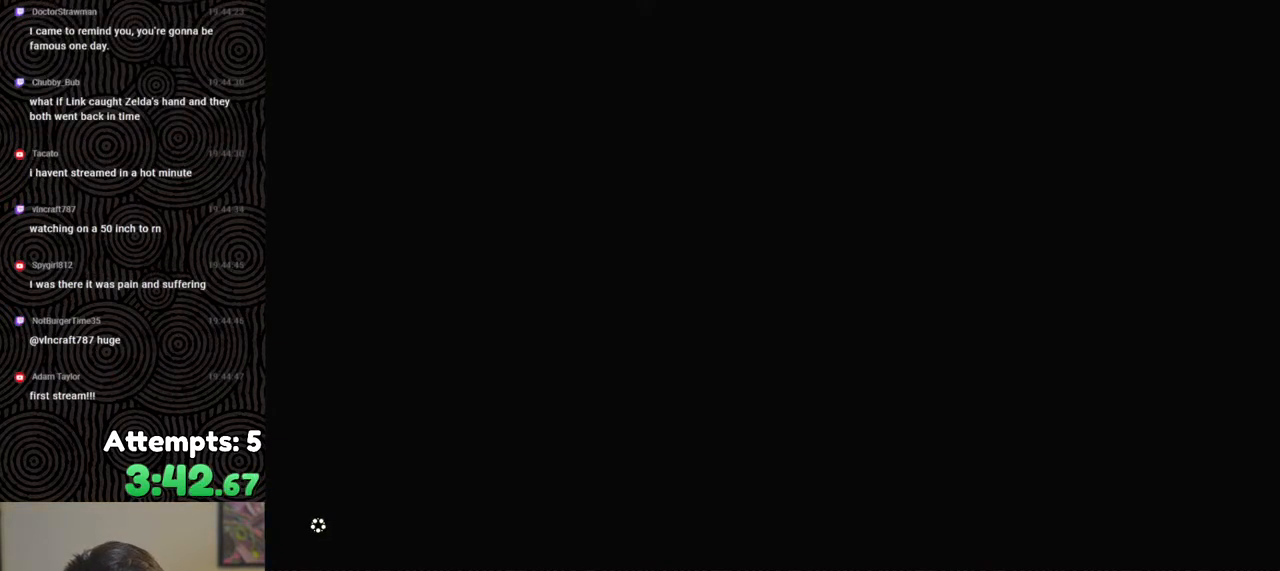
{"buttons": ["X"], "left_stick": "up", "right_stick": "center", "events": [[83, "START", "up"], [150, "X", "down"], [250, "X", "up"], [300, "START", "down"], [400, "START", "up"], [467, "X", "down"]]}
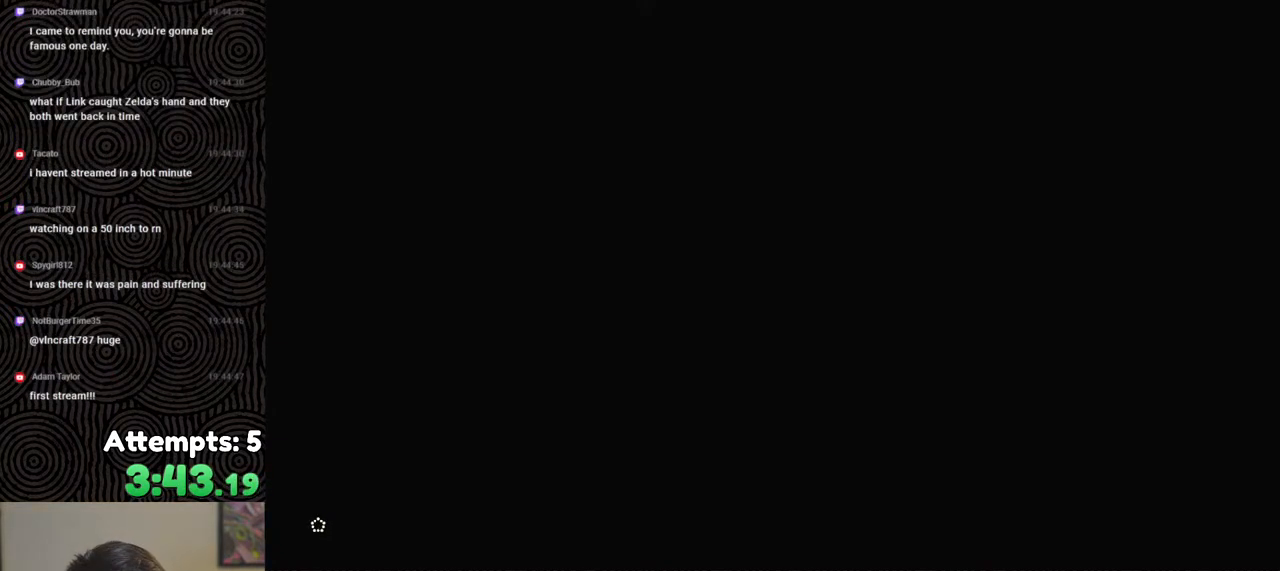
{"buttons": ["START"], "left_stick": "up", "right_stick": "center", "events": [[67, "X", "up"], [117, "START", "down"], [217, "START", "up"], [283, "X", "down"], [400, "X", "up"], [450, "START", "down"]]}
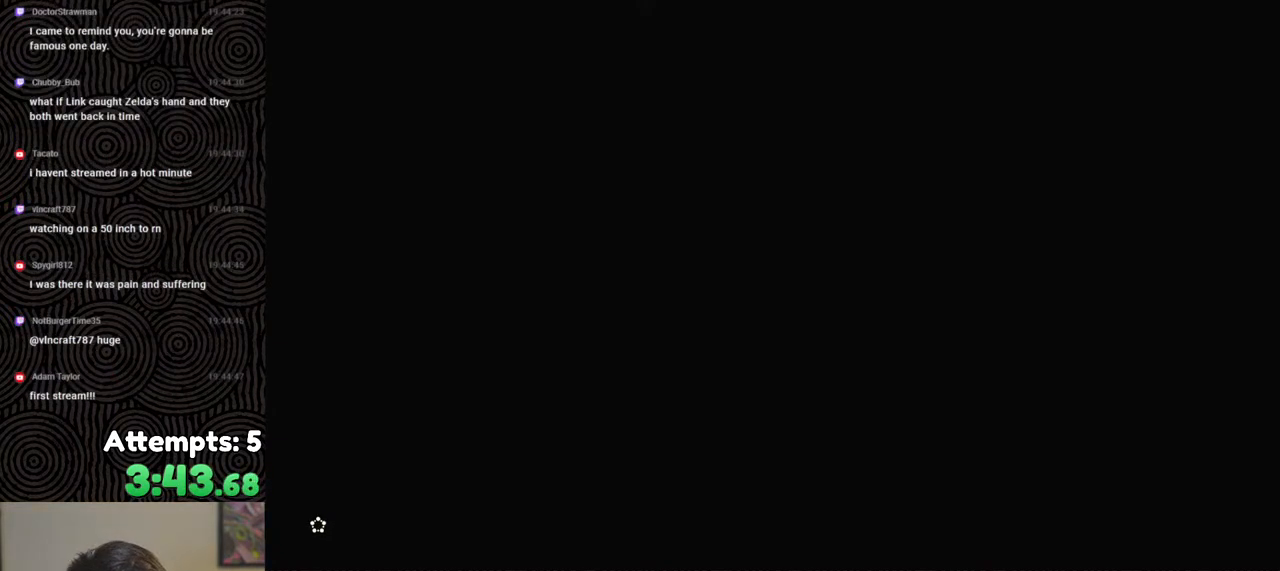
{"buttons": ["X"], "left_stick": "up", "right_stick": "center", "events": [[67, "START", "up"], [133, "X", "down"], [217, "X", "up"], [283, "START", "down"], [400, "START", "up"], [467, "X", "down"]]}
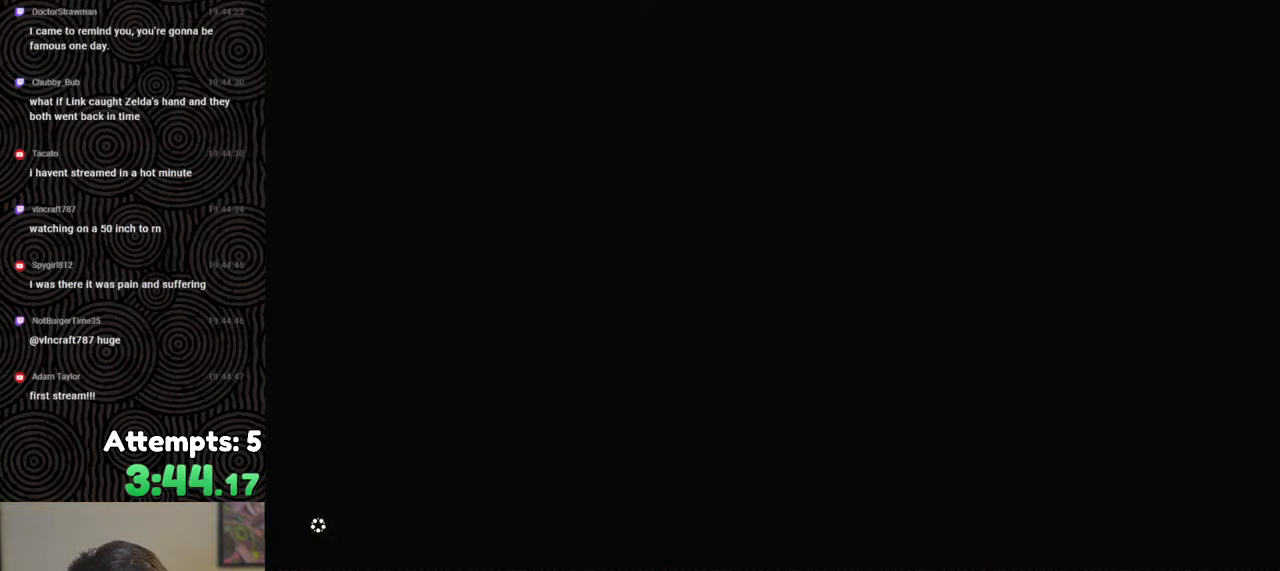
{"buttons": ["START"], "left_stick": "up", "right_stick": "center", "events": [[33, "X", "up"], [100, "START", "down"], [217, "START", "up"], [283, "X", "down"], [383, "X", "up"], [450, "START", "down"]]}
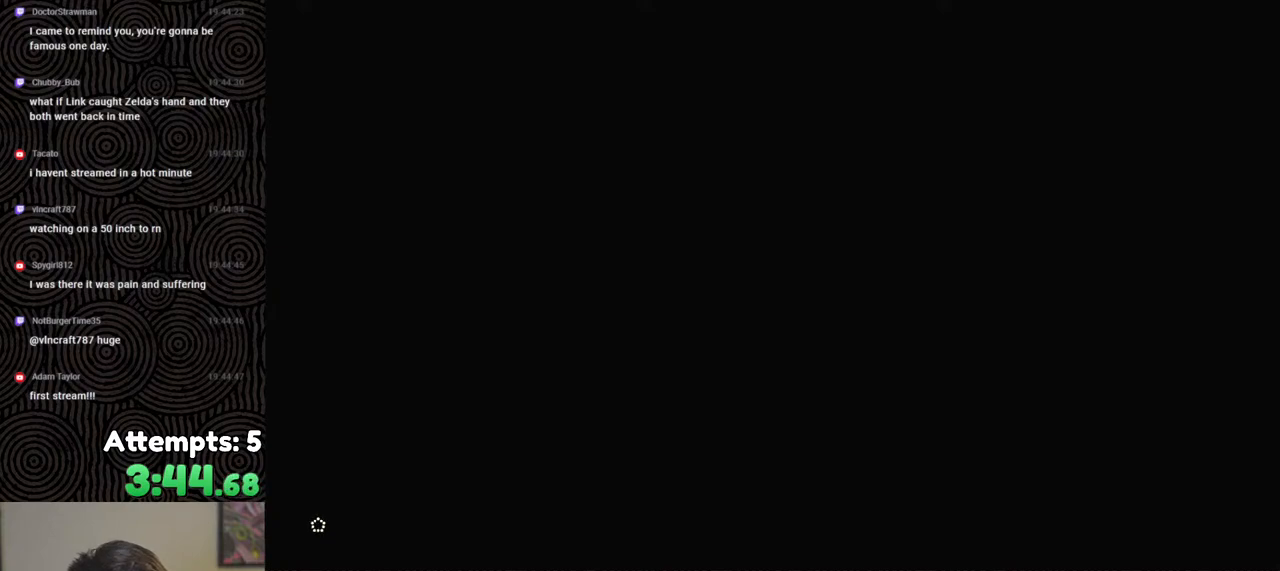
{"buttons": ["X"], "left_stick": "up", "right_stick": "center", "events": [[67, "START", "up"], [133, "X", "down"], [217, "X", "up"], [283, "START", "down"], [383, "START", "up"], [450, "X", "down"]]}
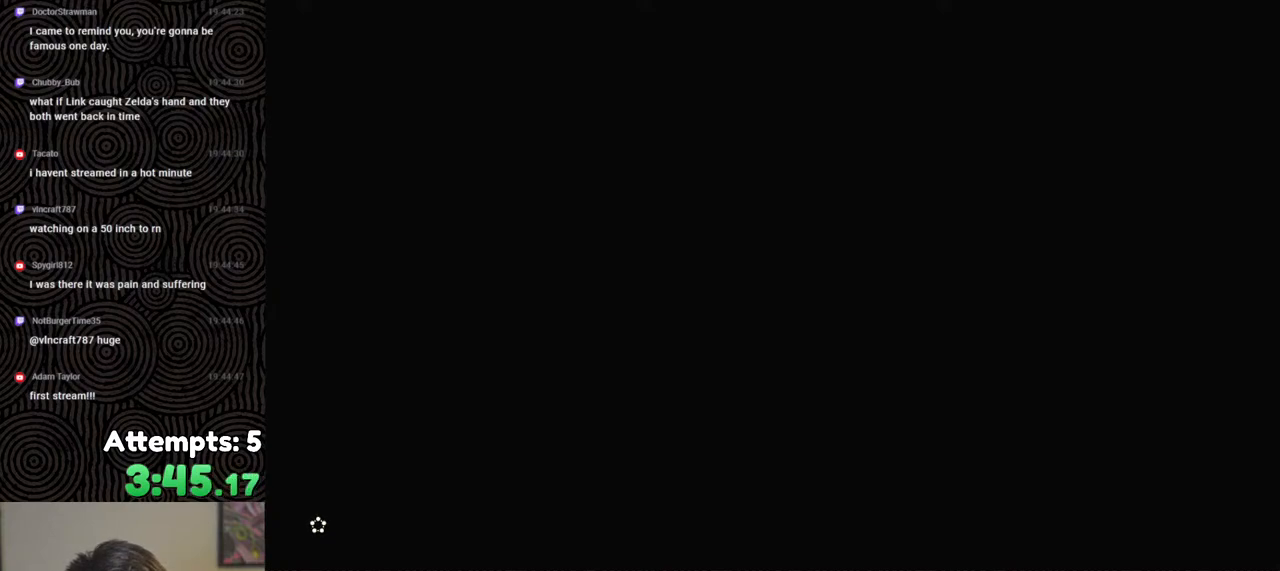
{"buttons": ["START"], "left_stick": "up", "right_stick": "center", "events": [[33, "X", "up"], [100, "START", "down"], [200, "START", "up"], [267, "X", "down"], [383, "X", "up"], [433, "START", "down"]]}
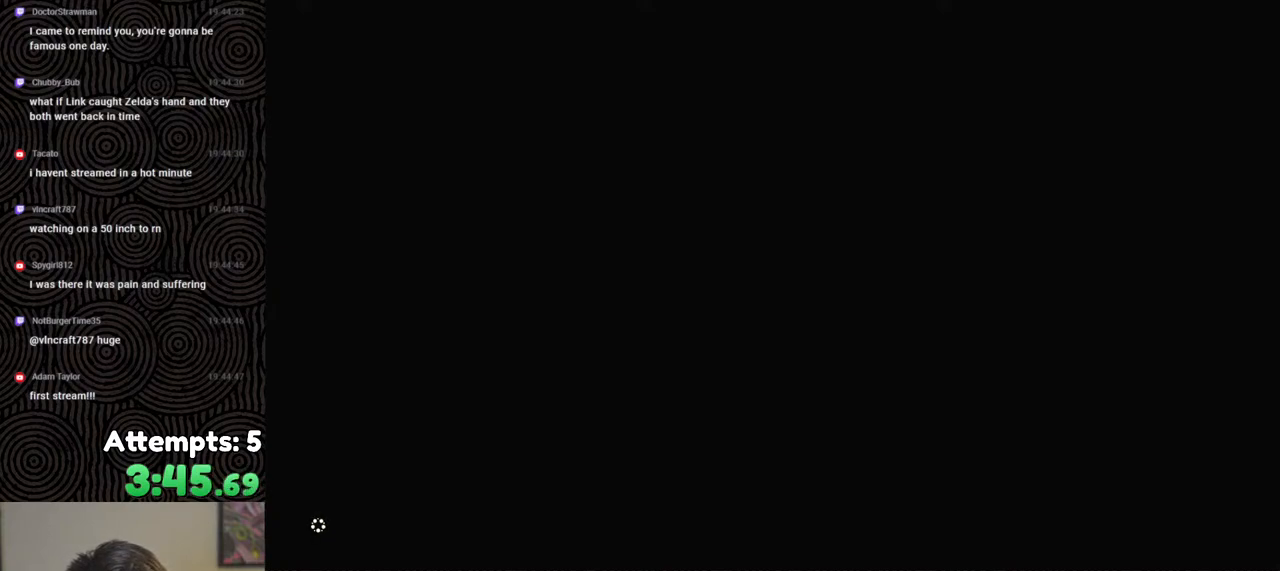
{"buttons": ["X"], "left_stick": "up", "right_stick": "center", "events": [[67, "START", "up"], [117, "X", "down"], [250, "X", "up"], [283, "START", "down"], [417, "START", "up"], [500, "X", "down"]]}
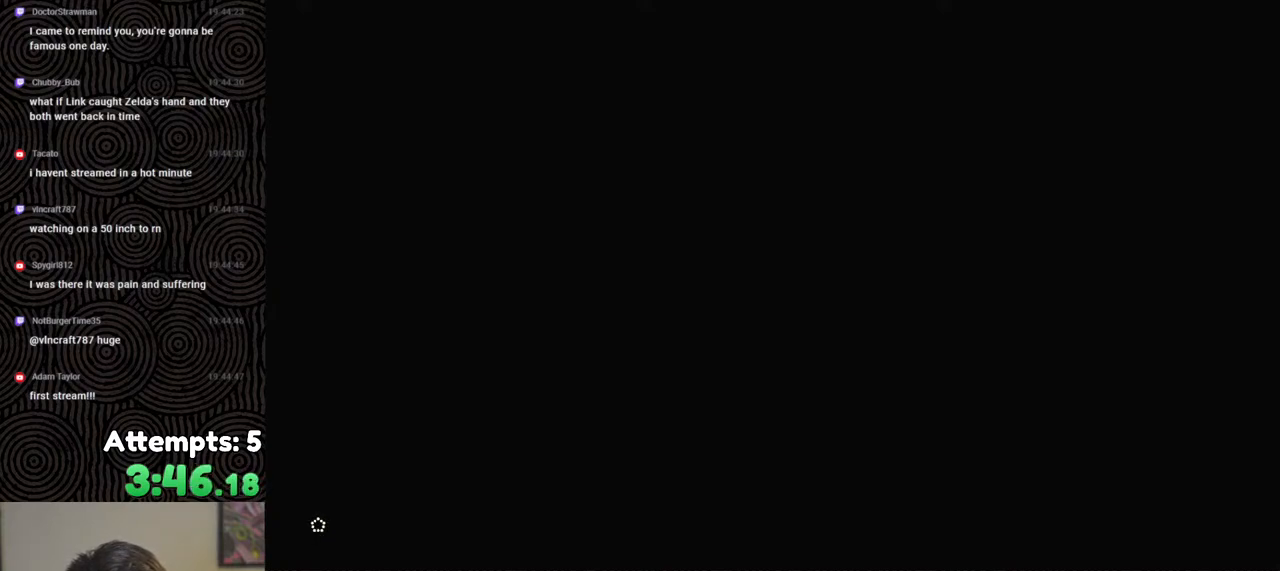
{"buttons": [], "left_stick": "up", "right_stick": "center", "events": [[100, "X", "up"], [167, "START", "down"], [300, "START", "up"], [333, "X", "down"], [450, "X", "up"]]}
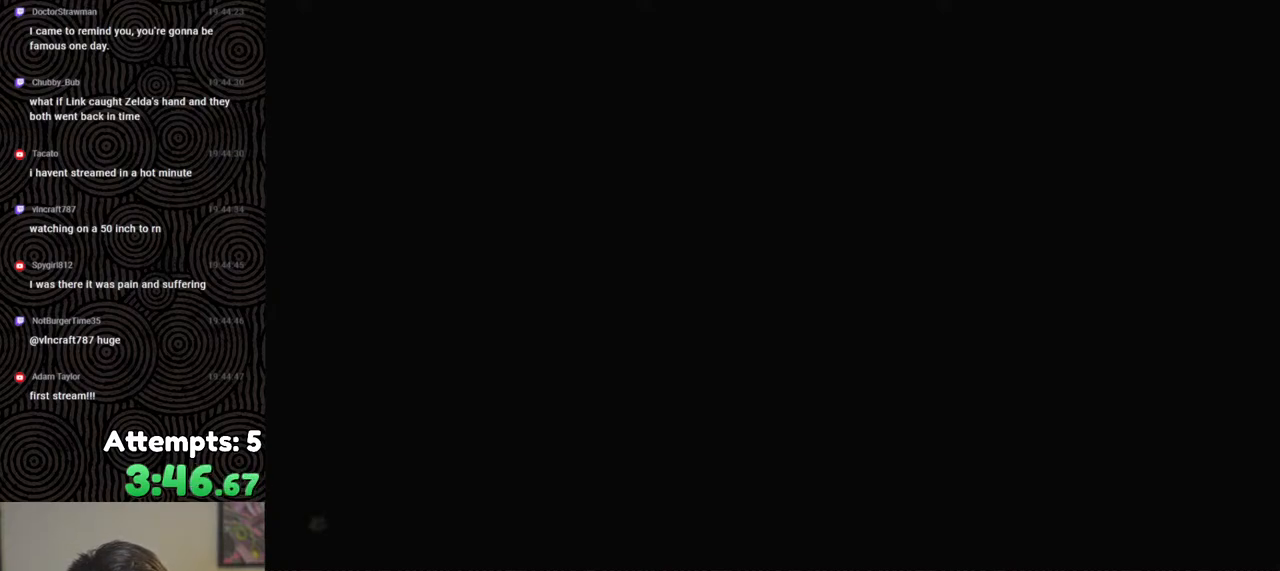
{"buttons": [], "left_stick": "up", "right_stick": "center", "events": [[17, "START", "down"], [133, "START", "up"], [200, "X", "down"], [317, "X", "up"], [367, "START", "down"], [467, "START", "up"]]}
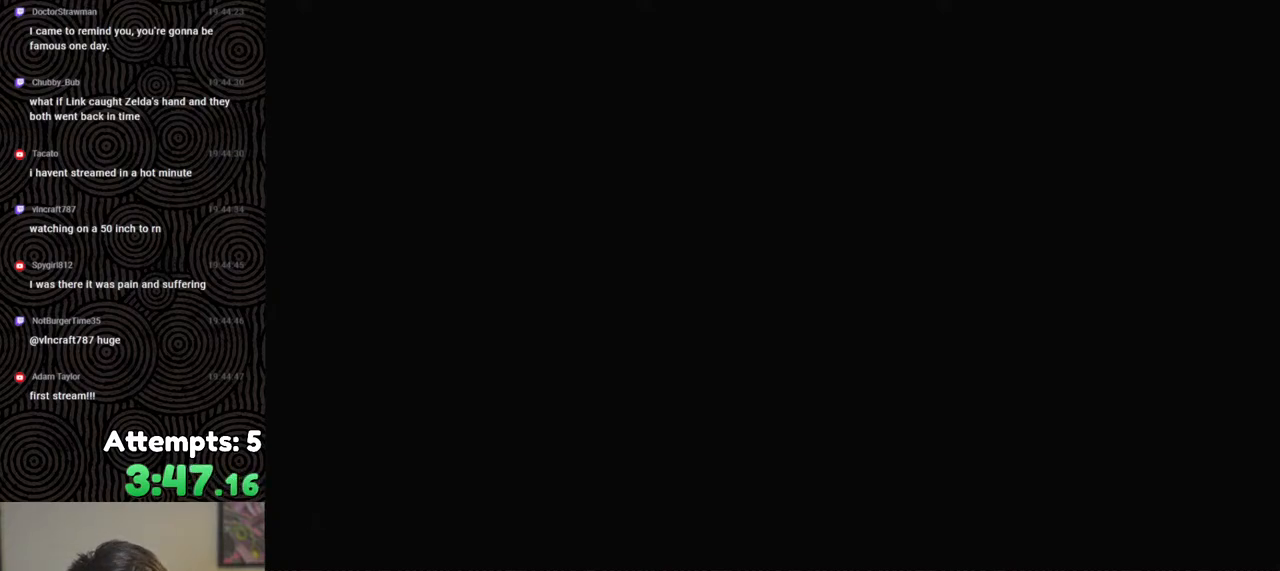
{"buttons": ["X"], "left_stick": "up", "right_stick": "center", "events": [[17, "X", "down"], [150, "X", "up"], [200, "START", "down"], [317, "START", "up"], [400, "X", "down"]]}